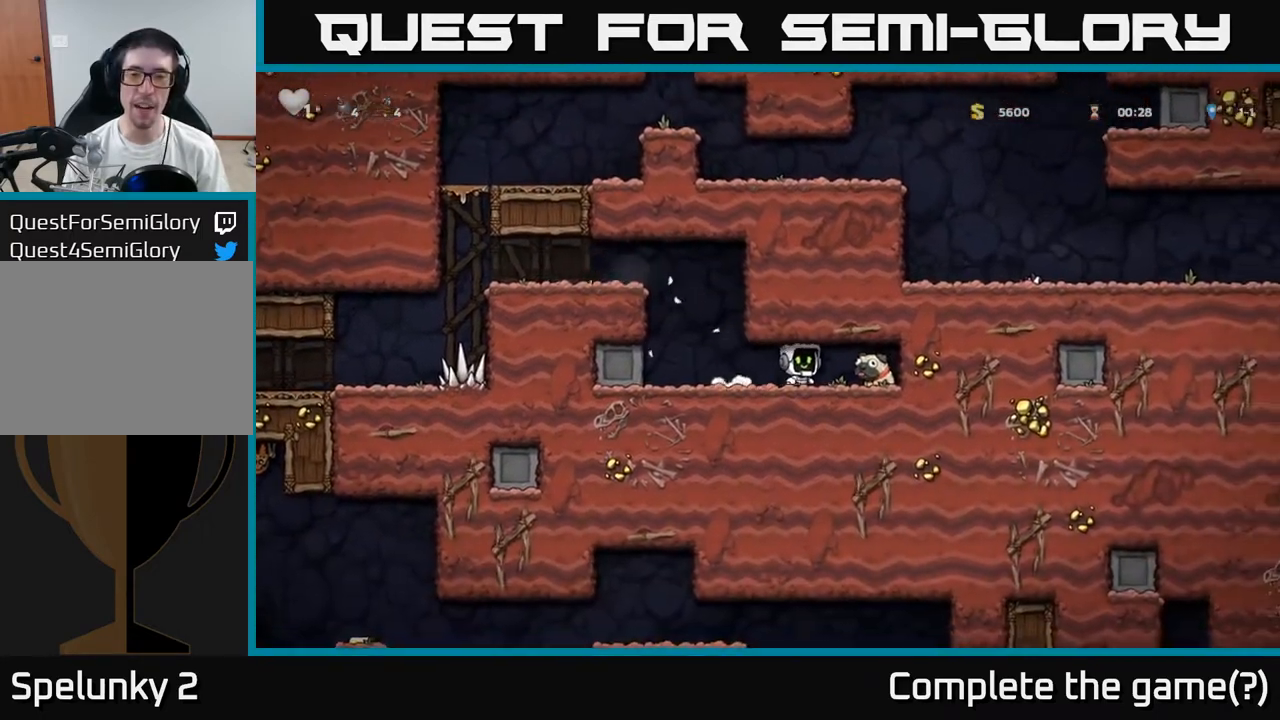
Gameplay with a controller (Xbox layout); each line is a JSON object with the inputs held at the frame after it. "events" lists button and stick changes between this image and that frame as [ms after this image, input, new state], when the widget could be followed in between. Not read: right_stick.
{"buttons": [], "left_stick": "down", "events": [[233, "left_stick", "down"], [250, "X", "down"], [350, "X", "up"]]}
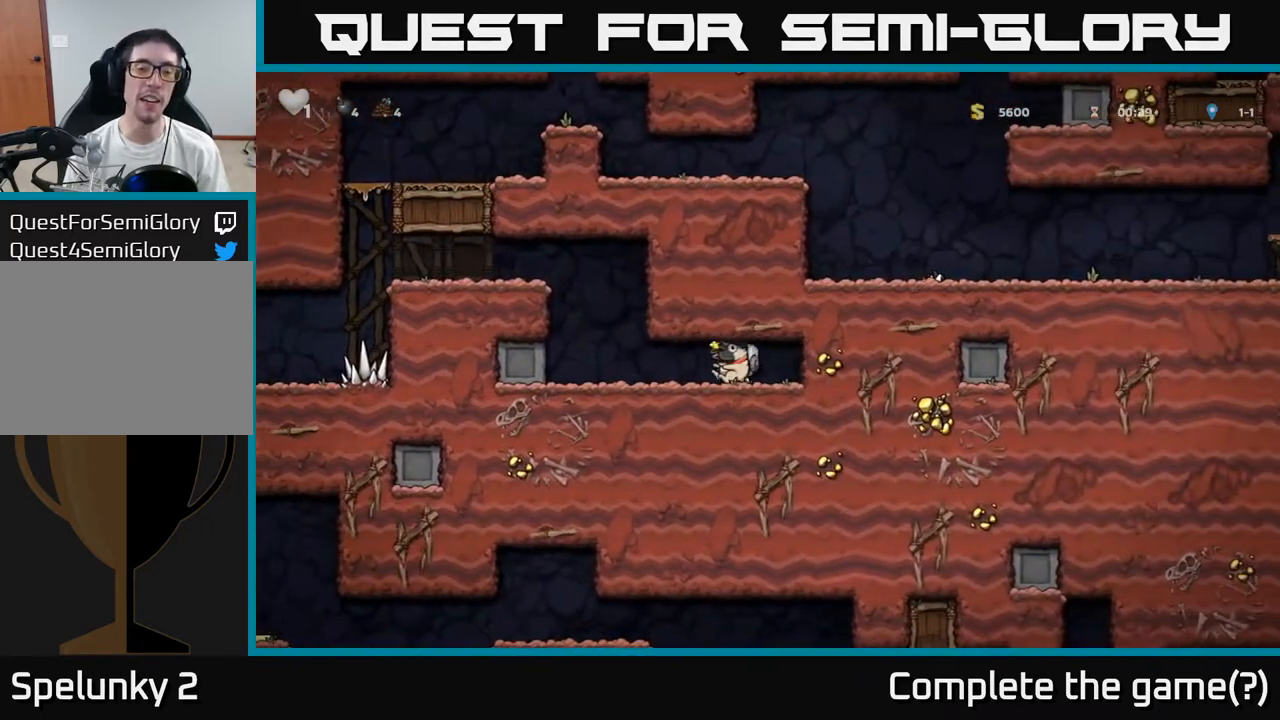
{"buttons": [], "left_stick": "left", "events": [[133, "left_stick", "left"], [283, "A", "down"], [467, "A", "up"]]}
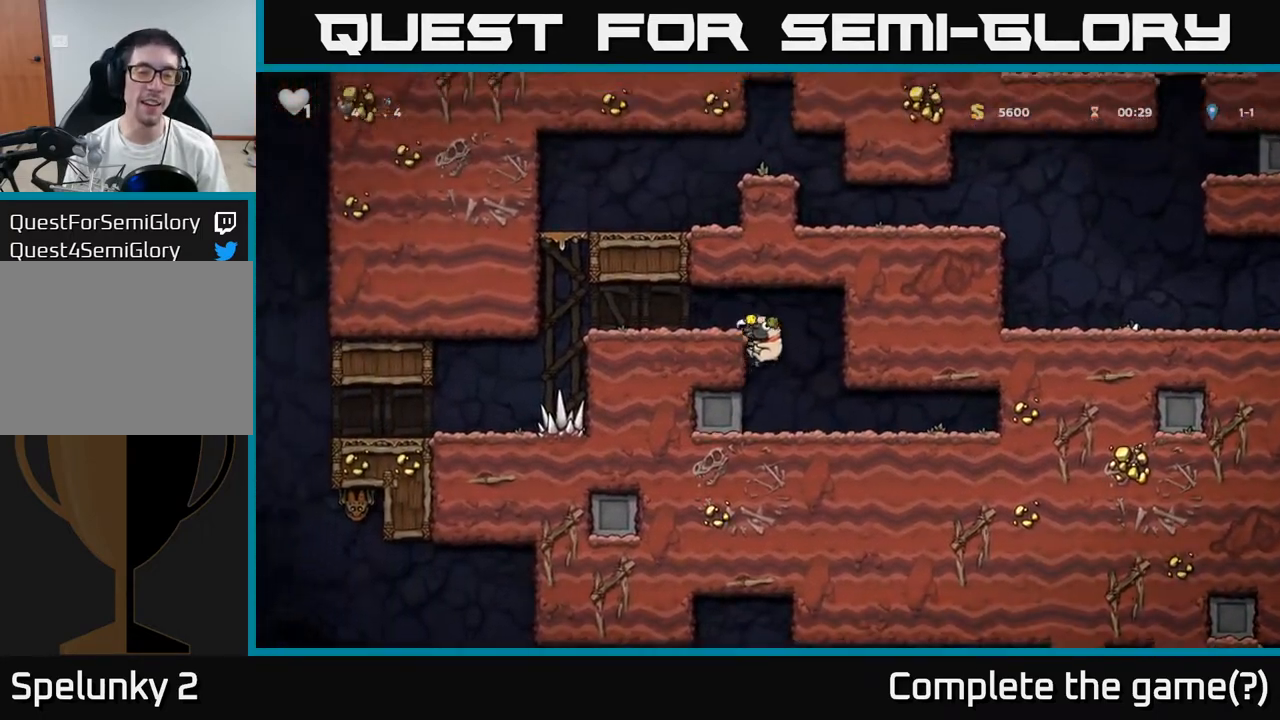
{"buttons": [], "left_stick": "left", "events": [[100, "A", "down"], [200, "A", "up"]]}
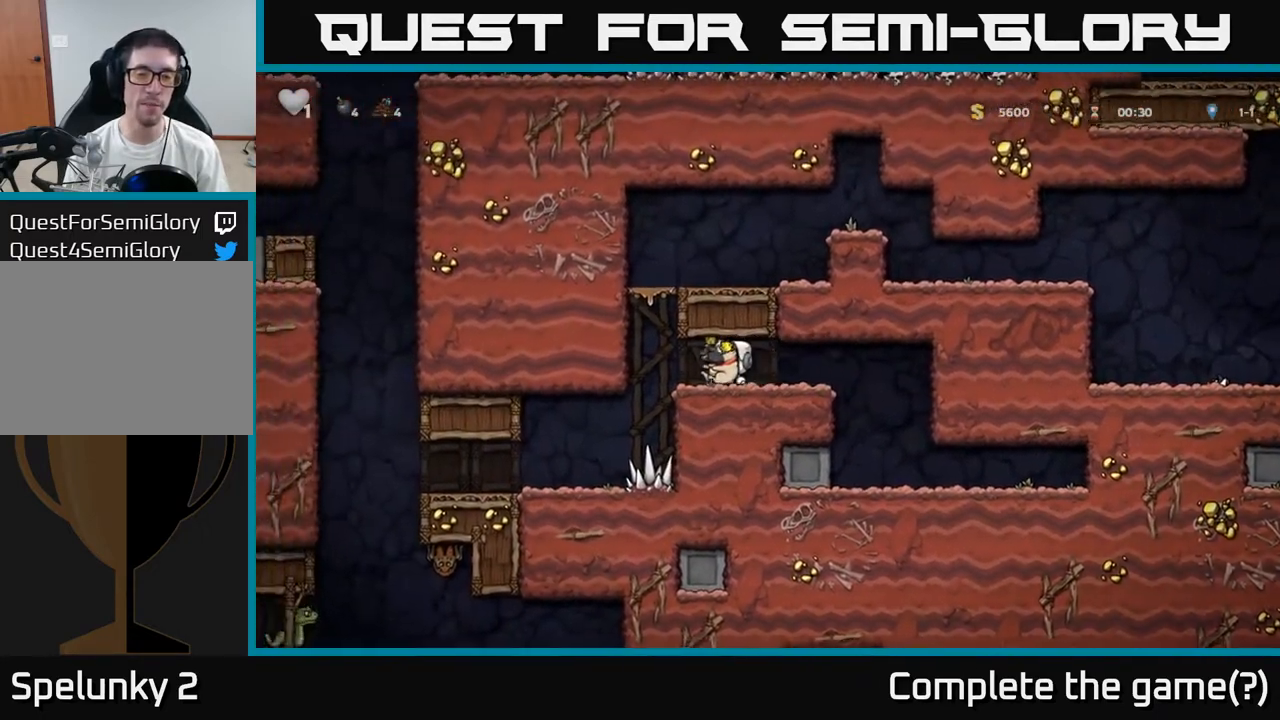
{"buttons": ["A", "X"], "left_stick": "left", "events": [[400, "A", "down"], [467, "X", "down"]]}
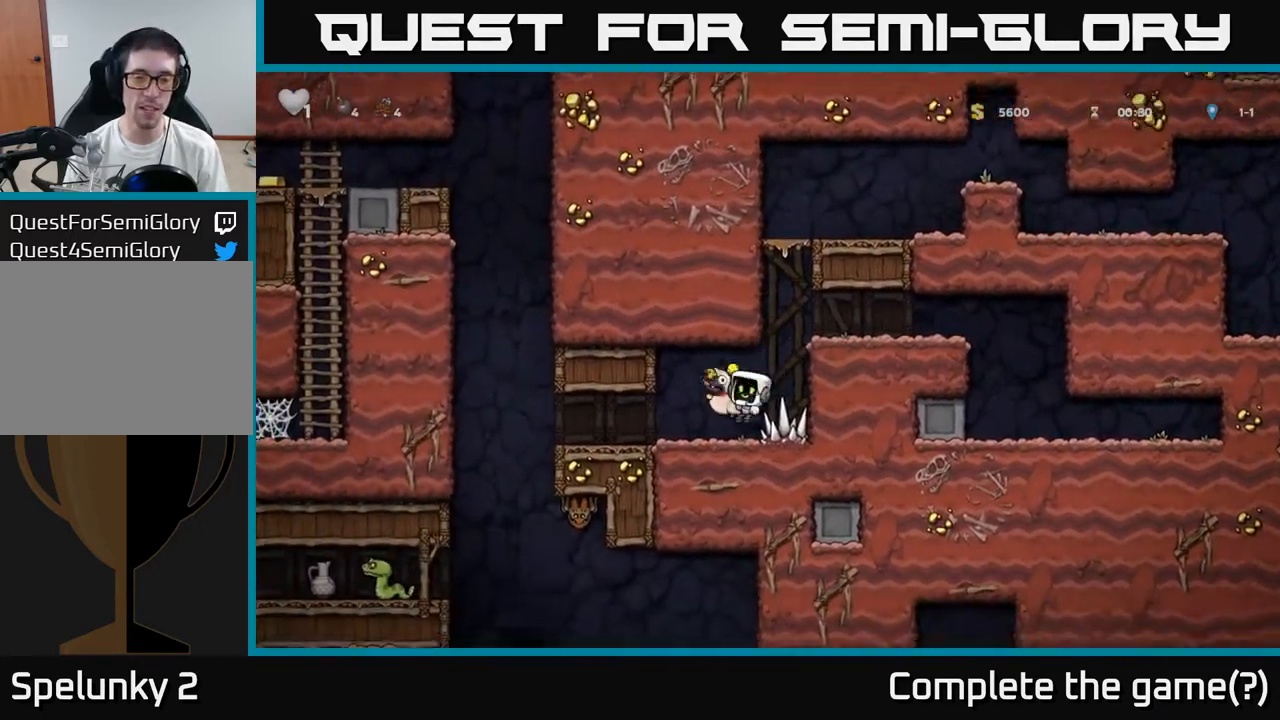
{"buttons": [], "left_stick": "center", "events": [[83, "X", "up"], [200, "A", "up"], [317, "left_stick", "right"], [450, "left_stick", "center"]]}
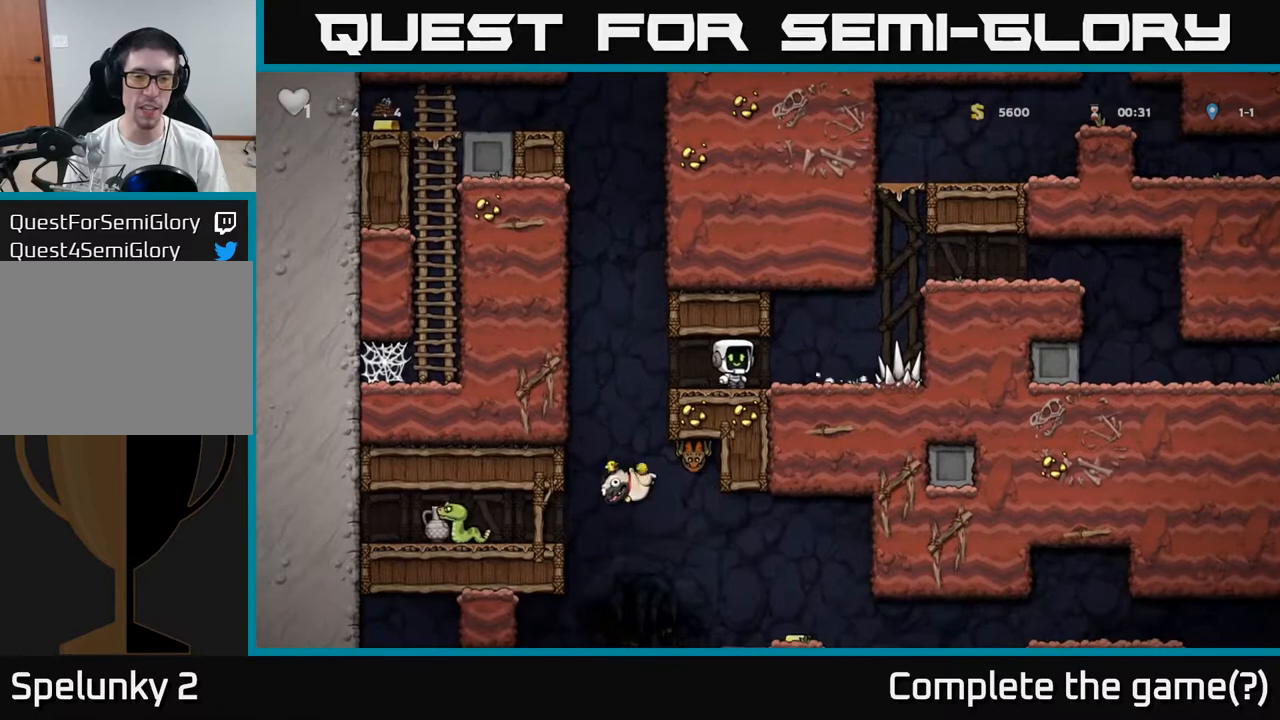
{"buttons": [], "left_stick": "center", "events": []}
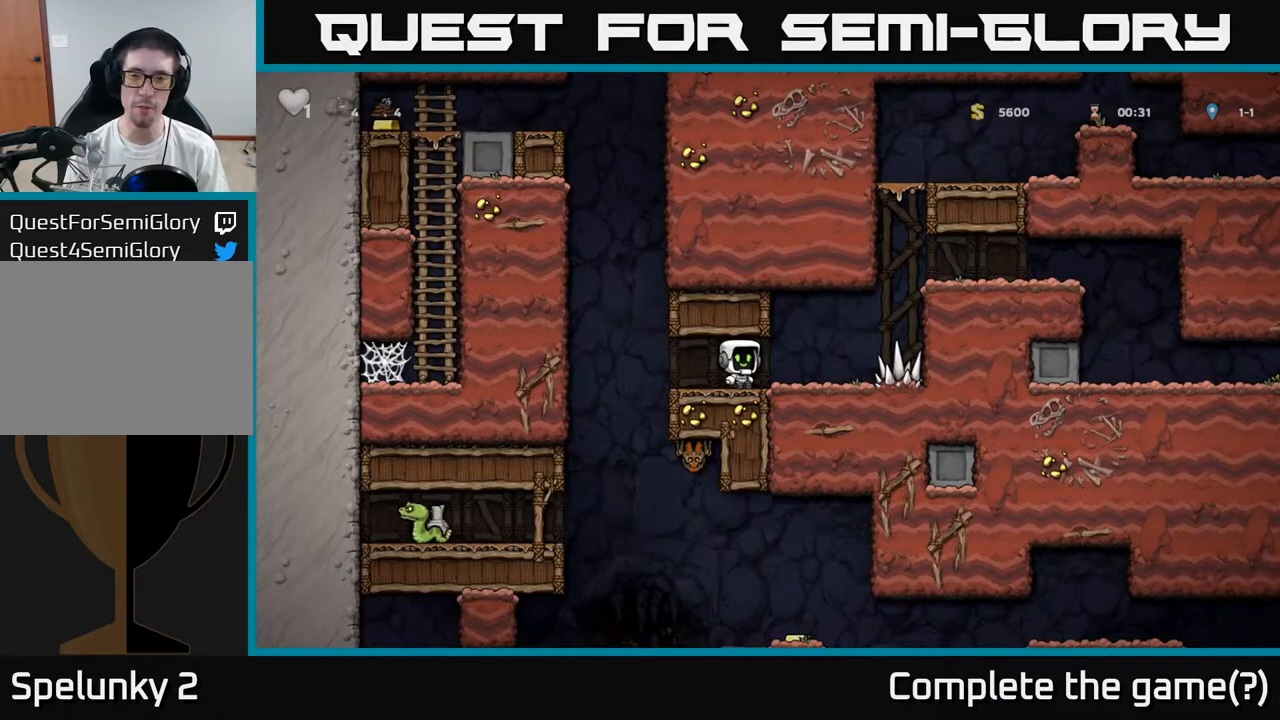
{"buttons": [], "left_stick": "center", "events": []}
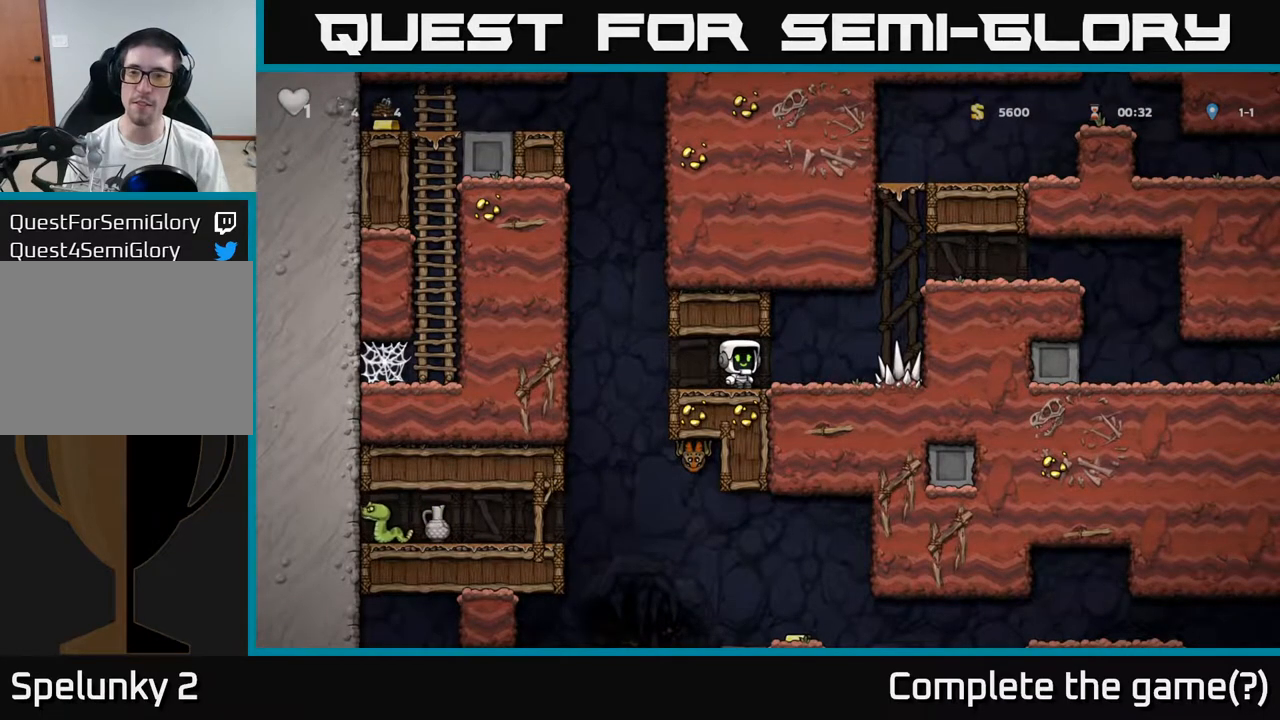
{"buttons": [], "left_stick": "left", "events": [[333, "left_stick", "left"]]}
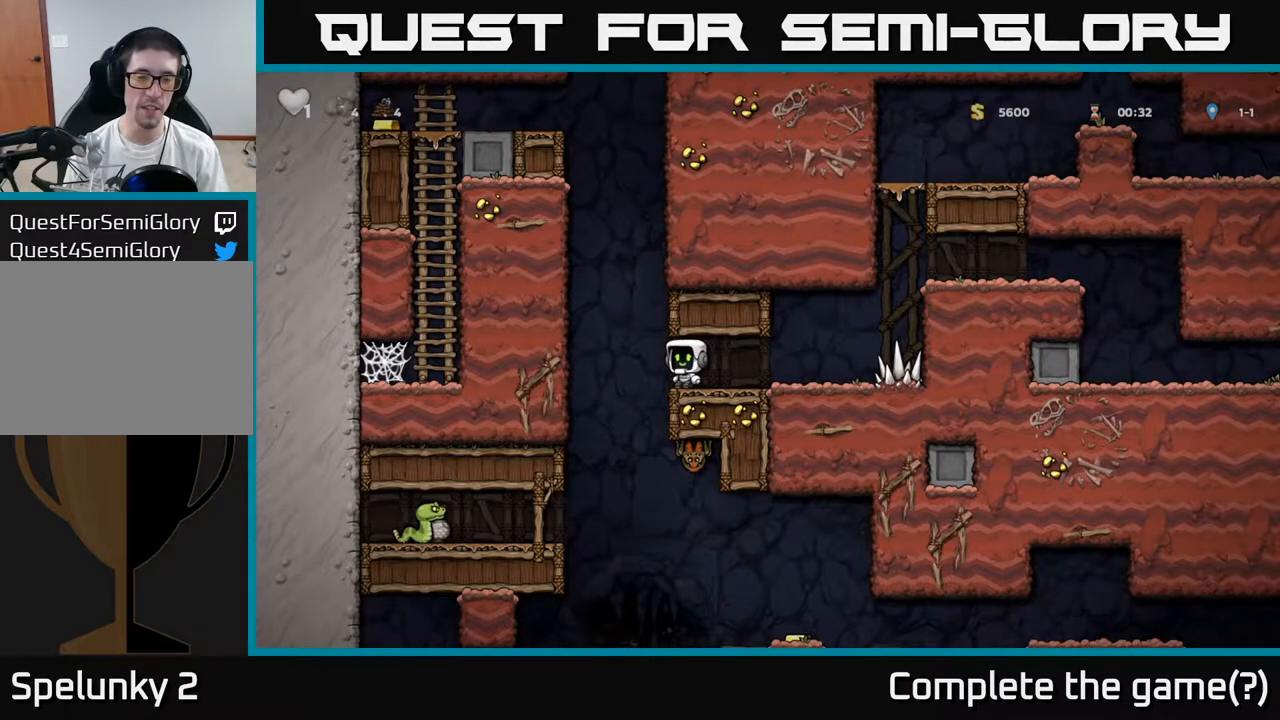
{"buttons": [], "left_stick": "right", "events": [[33, "left_stick", "up"], [117, "left_stick", "right"]]}
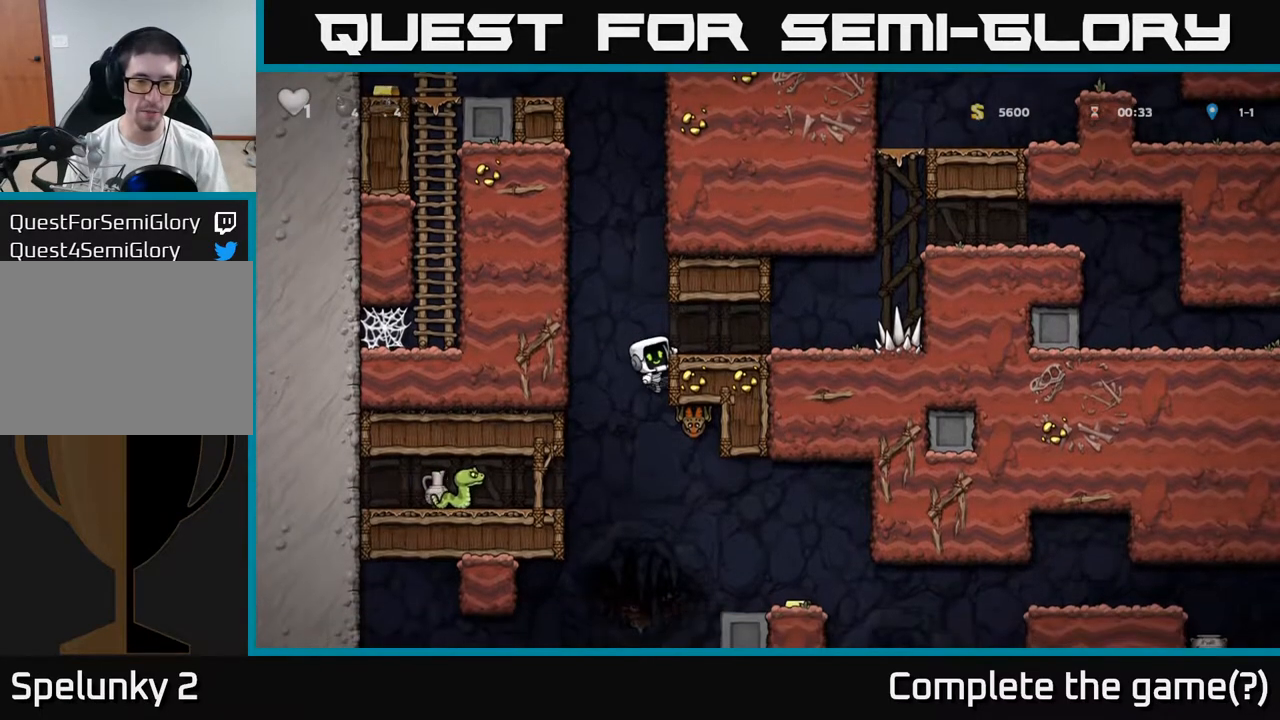
{"buttons": ["X"], "left_stick": "center", "events": [[33, "left_stick", "center"], [417, "X", "down"]]}
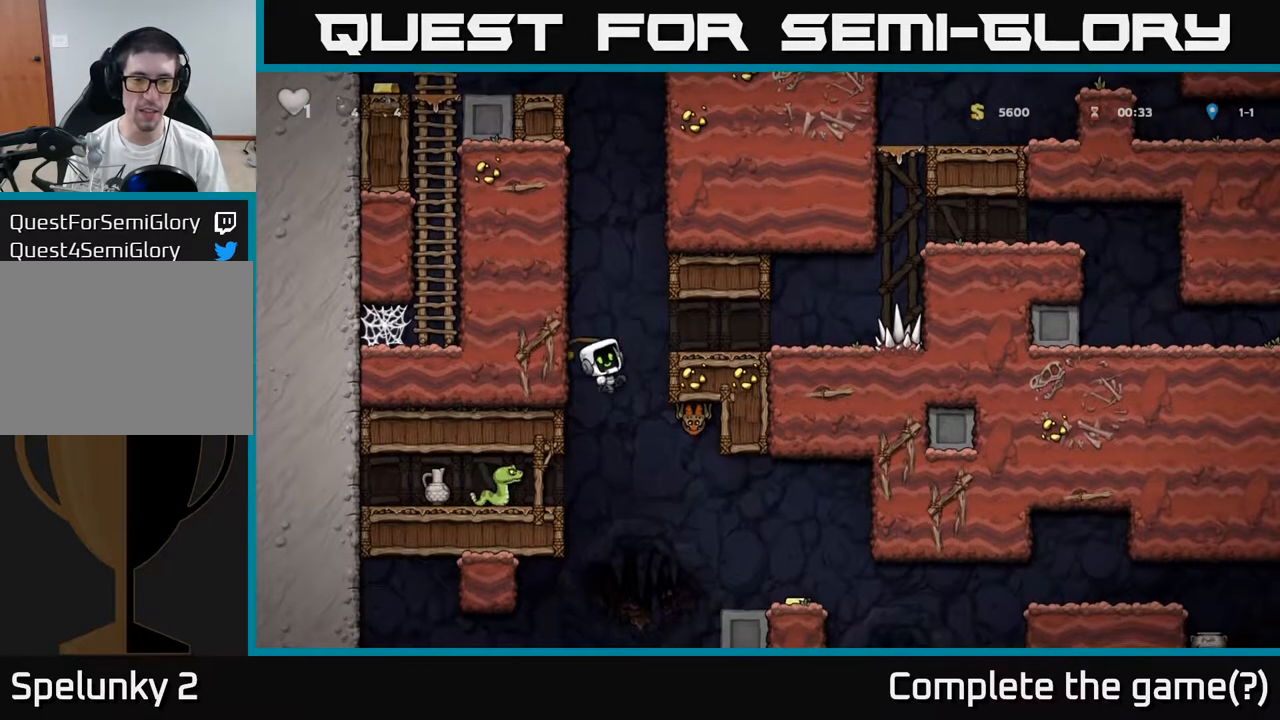
{"buttons": ["A"], "left_stick": "center", "events": [[67, "X", "up"], [217, "left_stick", "left"], [300, "A", "down"], [300, "X", "down"], [367, "left_stick", "up-right"], [417, "X", "up"], [417, "left_stick", "center"]]}
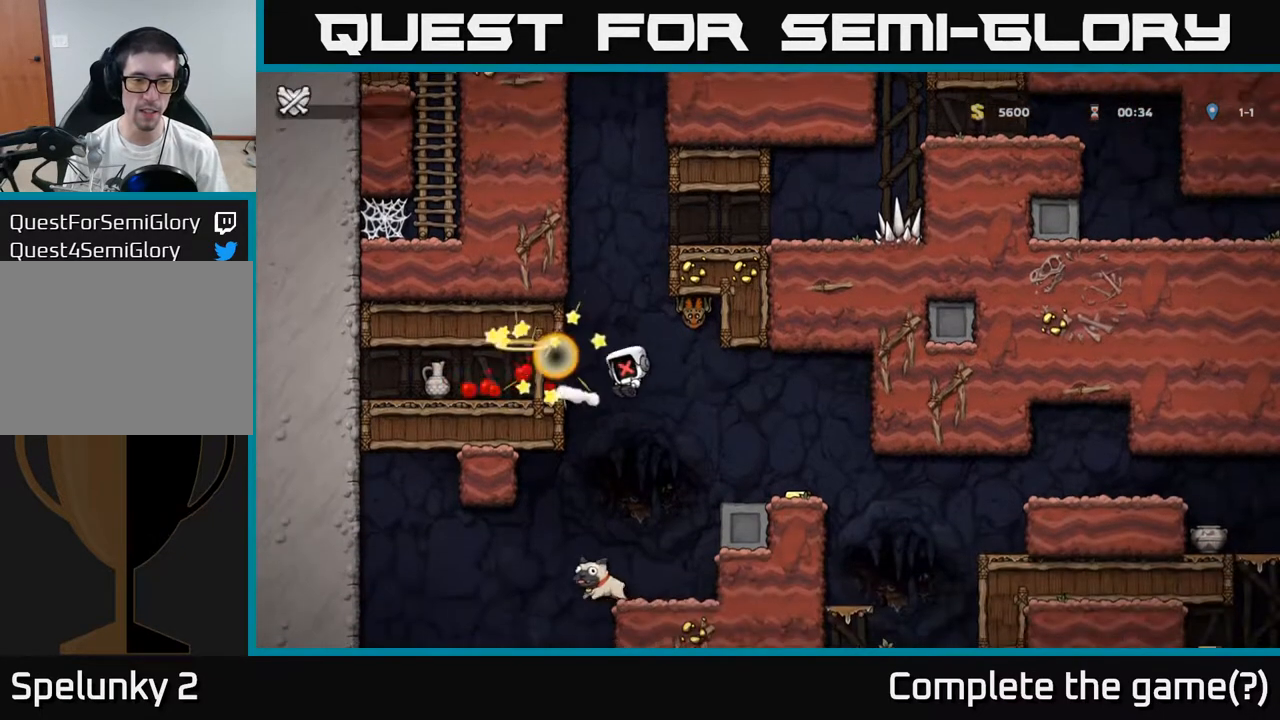
{"buttons": [], "left_stick": "center", "events": [[67, "X", "down"], [150, "X", "up"], [217, "A", "up"]]}
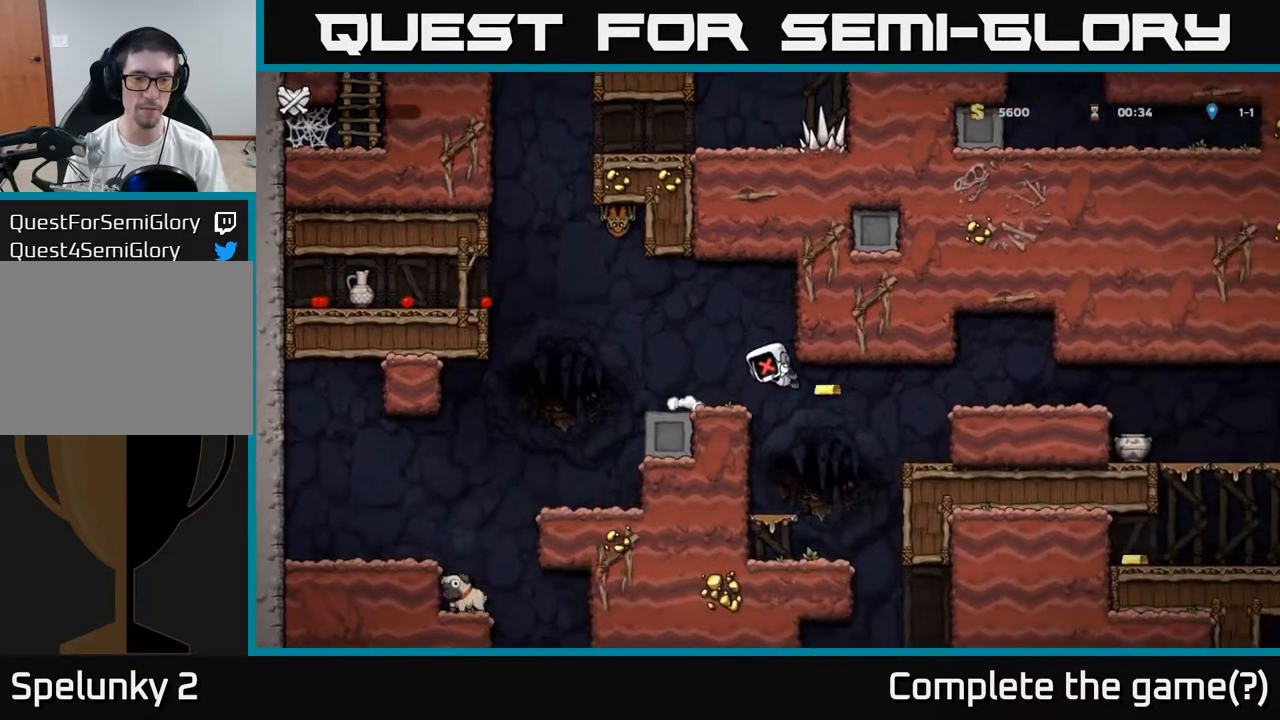
{"buttons": [], "left_stick": "center", "events": []}
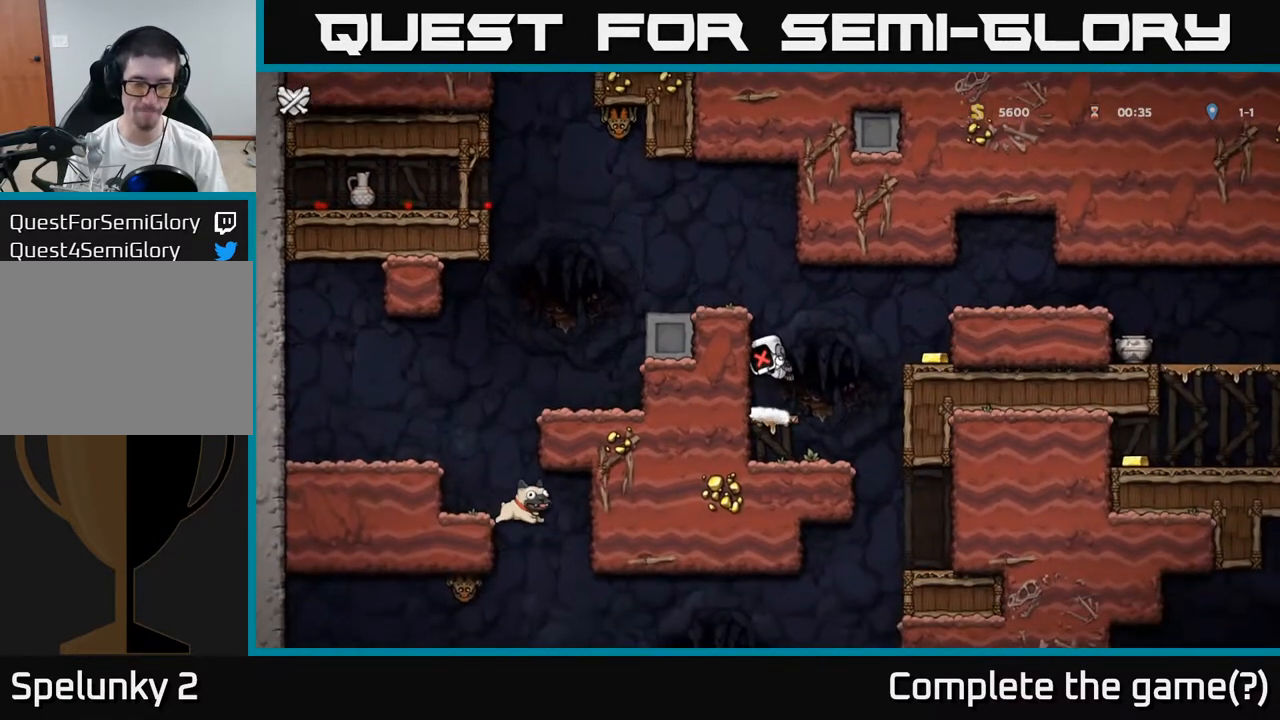
{"buttons": [], "left_stick": "center", "events": []}
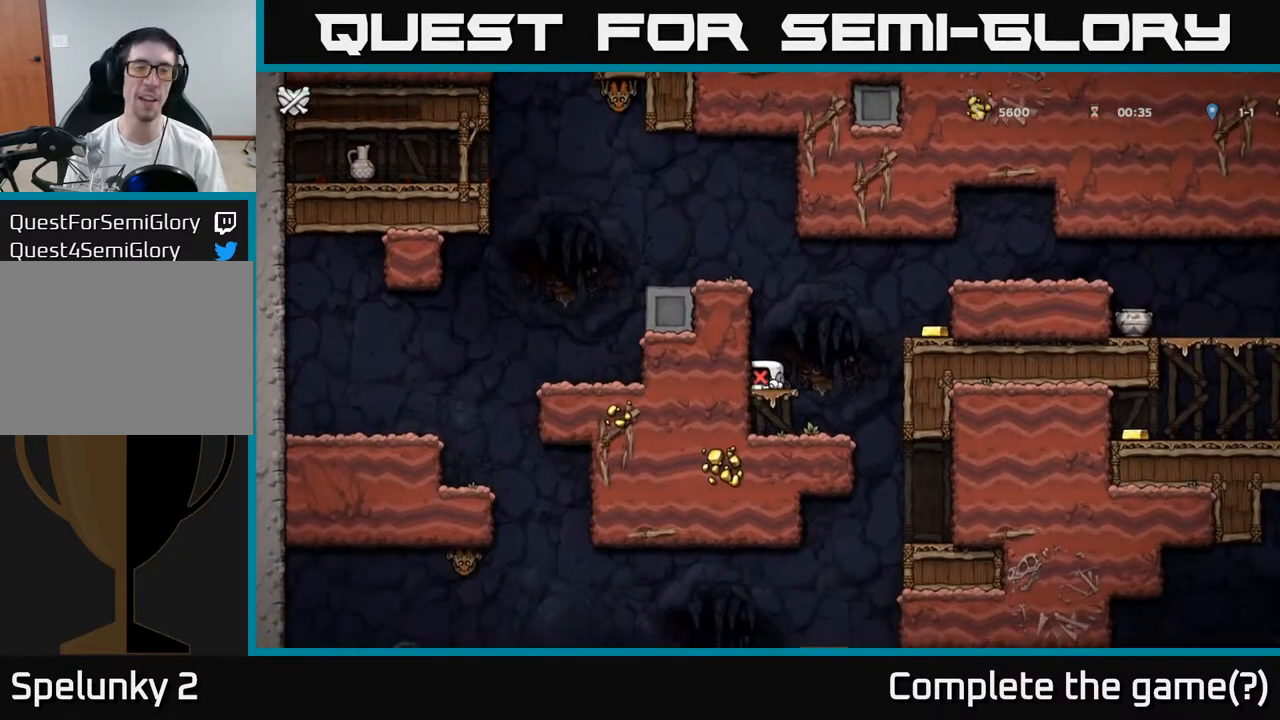
{"buttons": [], "left_stick": "center", "events": []}
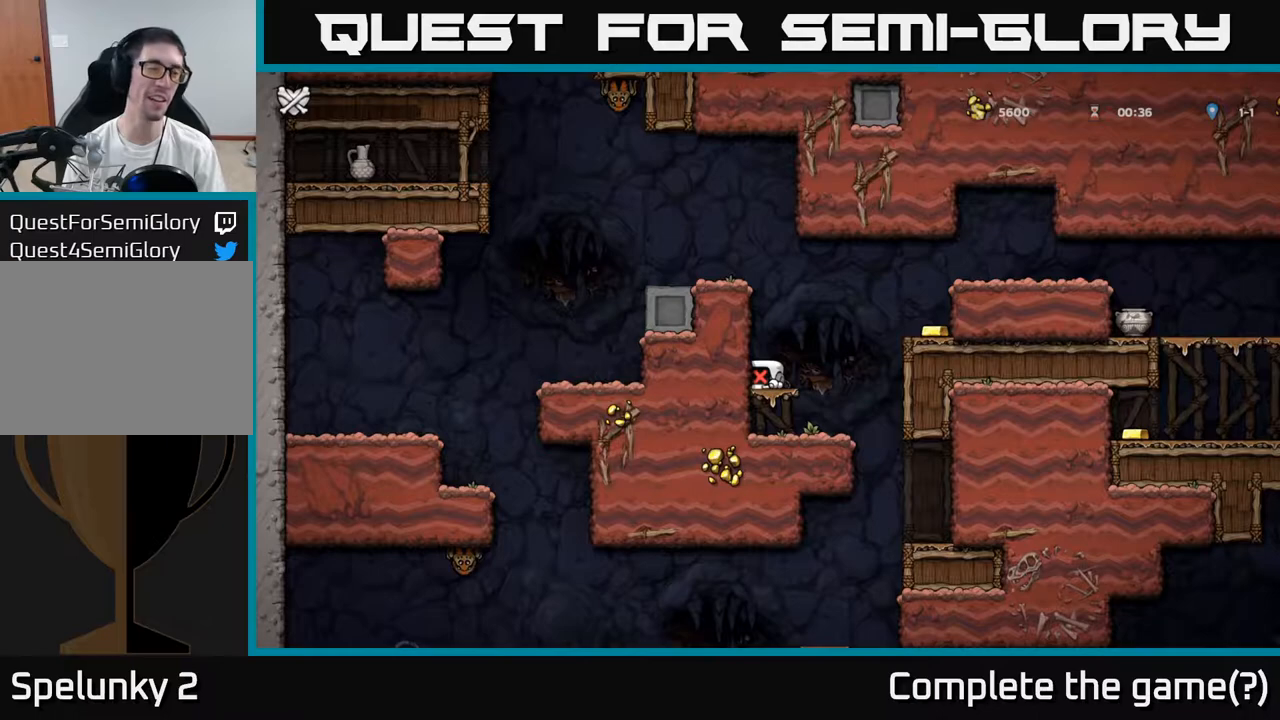
{"buttons": [], "left_stick": "center", "events": []}
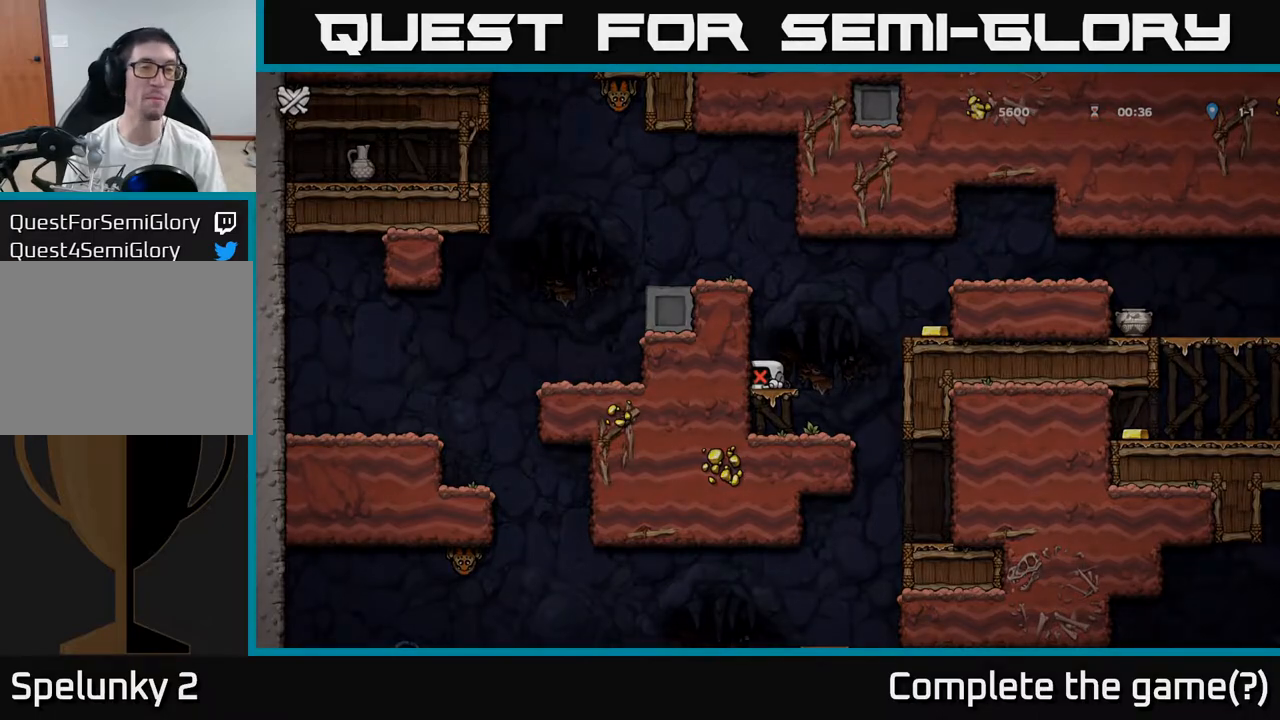
{"buttons": [], "left_stick": "center", "events": []}
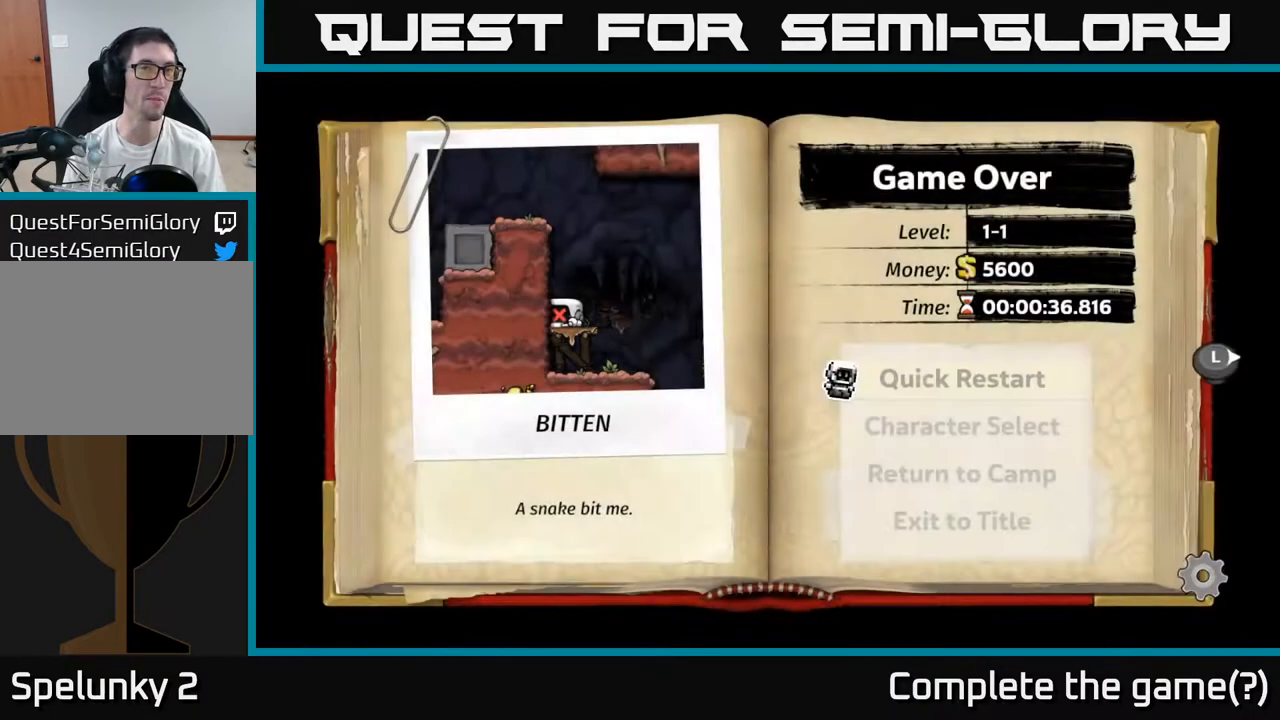
{"buttons": [], "left_stick": "center", "events": [[400, "X", "down"], [483, "X", "up"]]}
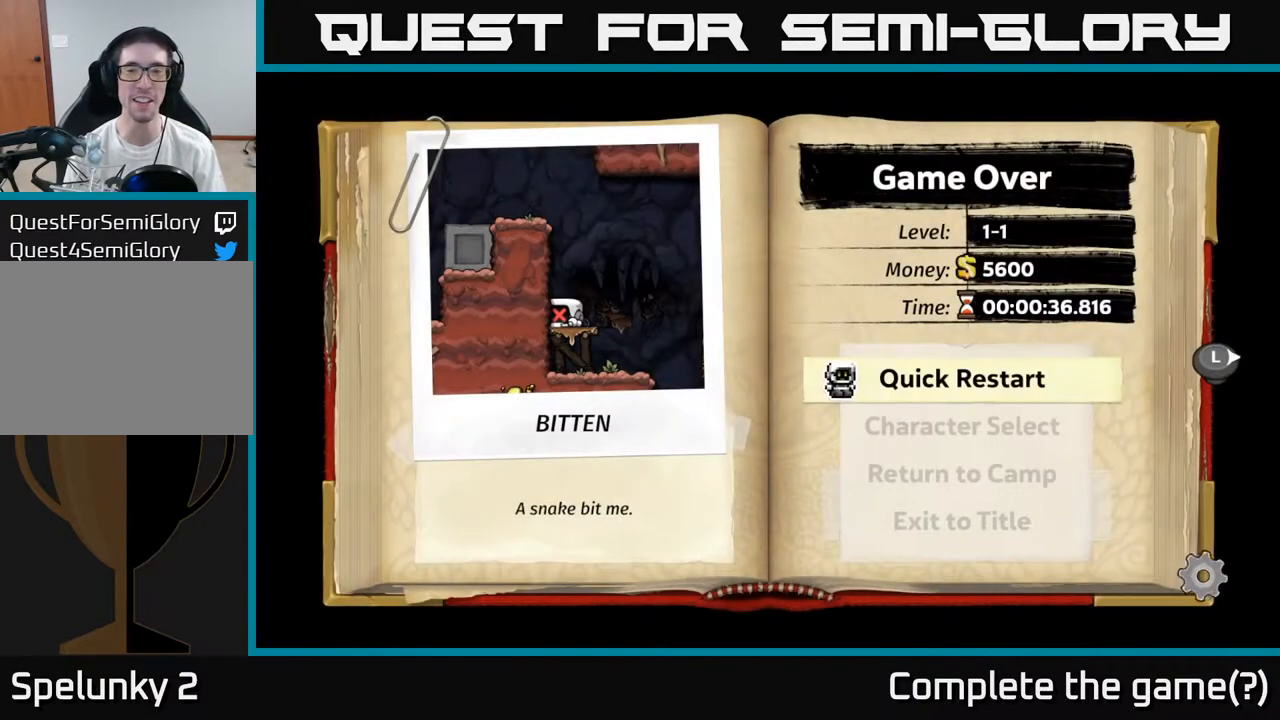
{"buttons": [], "left_stick": "center", "events": [[233, "A", "down"], [350, "A", "up"]]}
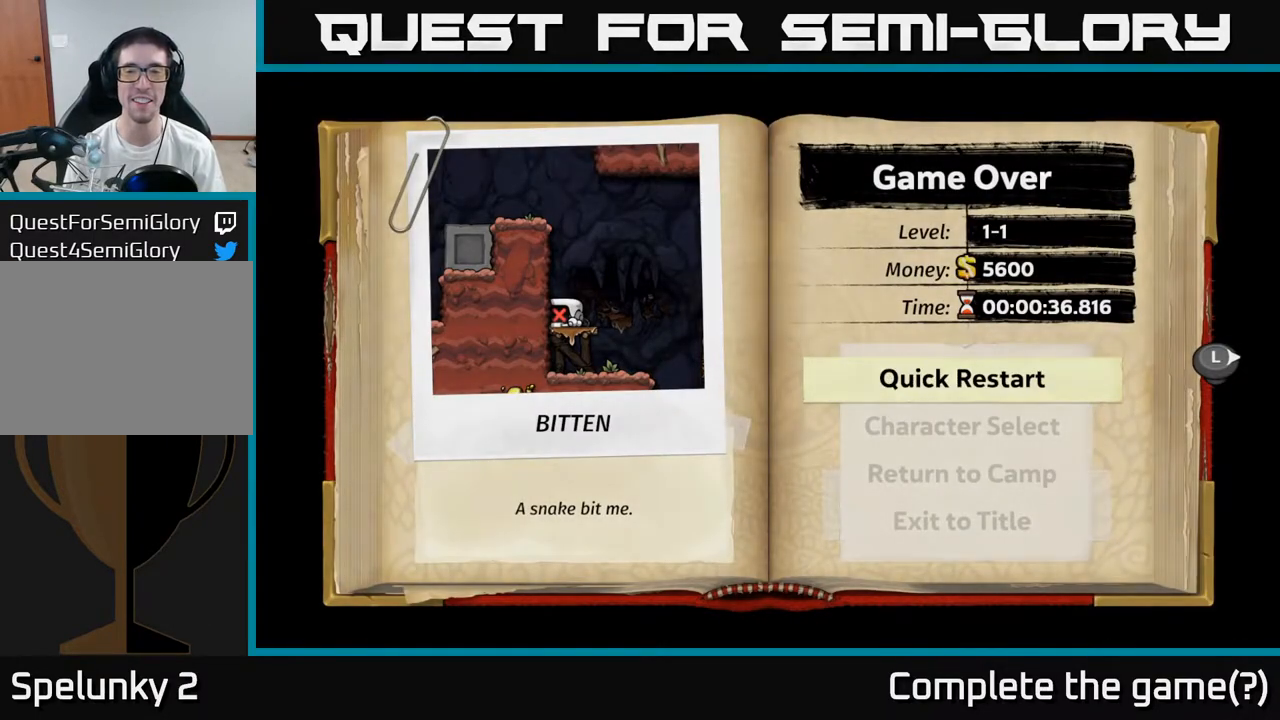
{"buttons": [], "left_stick": "center", "events": []}
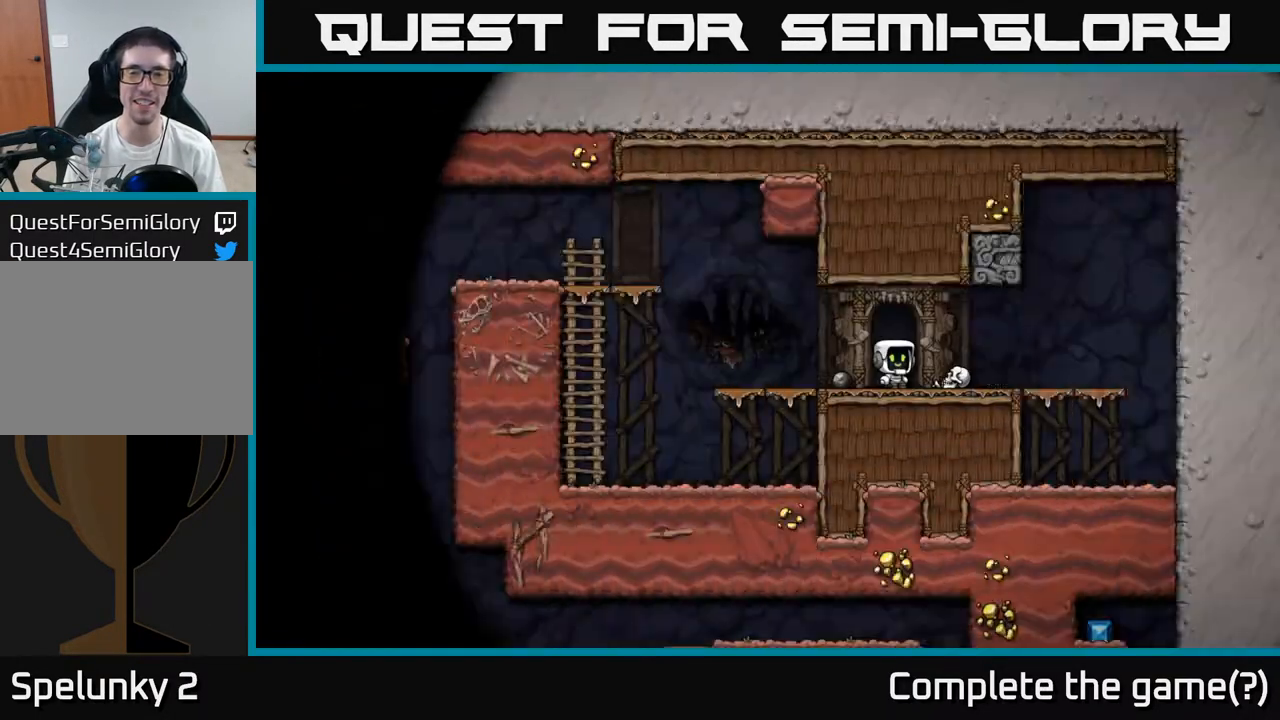
{"buttons": [], "left_stick": "center", "events": []}
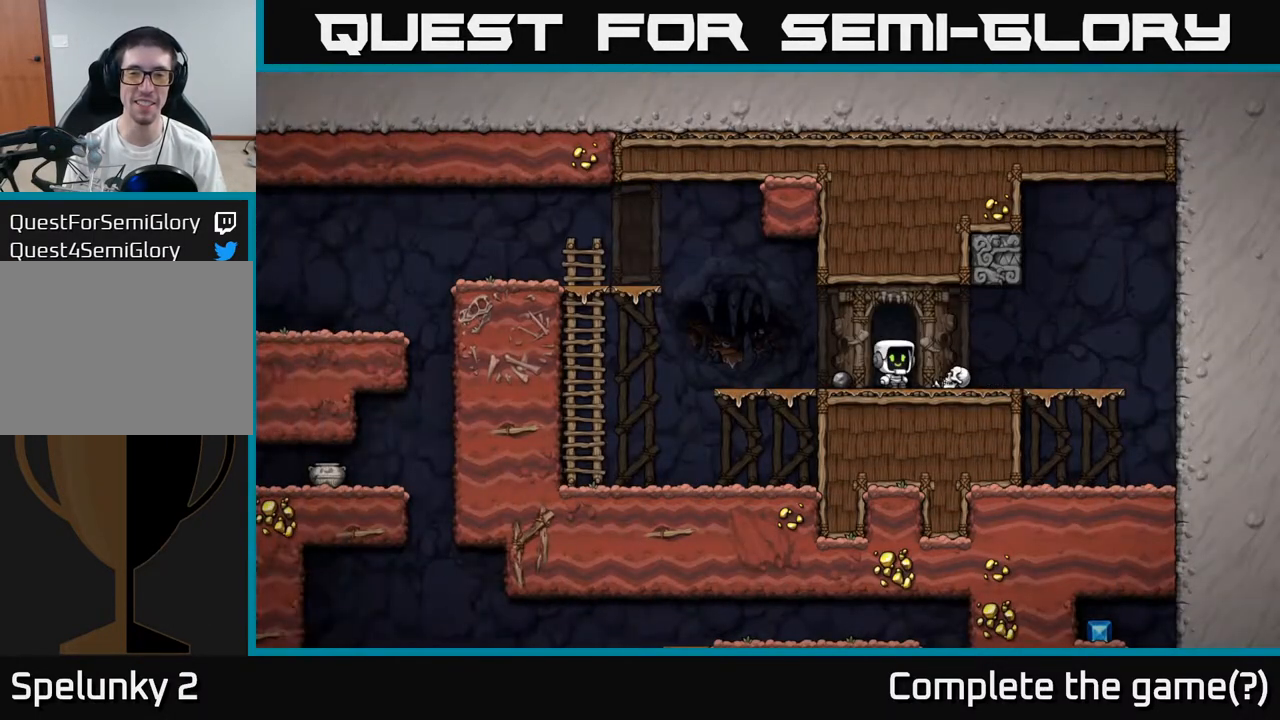
{"buttons": [], "left_stick": "left", "events": [[33, "left_stick", "left"], [167, "left_stick", "down"], [200, "X", "down"], [283, "X", "up"], [300, "left_stick", "left"]]}
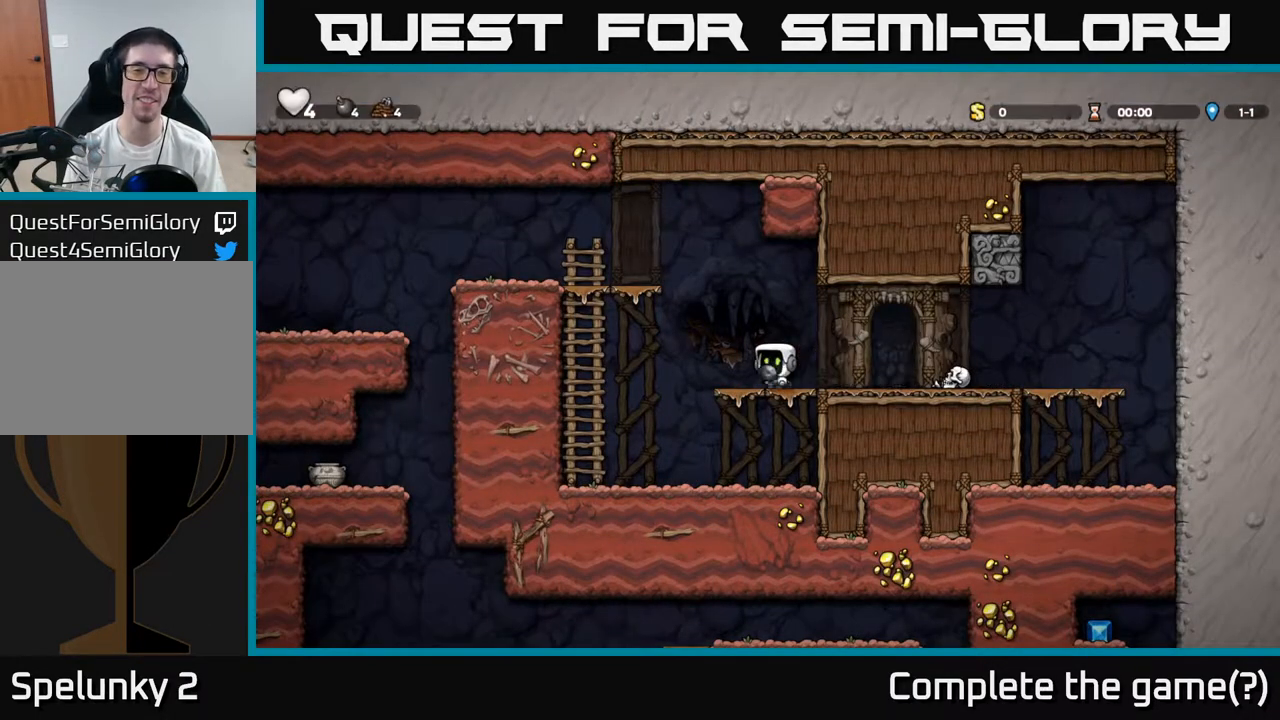
{"buttons": ["A"], "left_stick": "up-right", "events": [[100, "A", "down"], [317, "A", "up"], [317, "left_stick", "up"], [367, "left_stick", "up-right"], [433, "A", "down"]]}
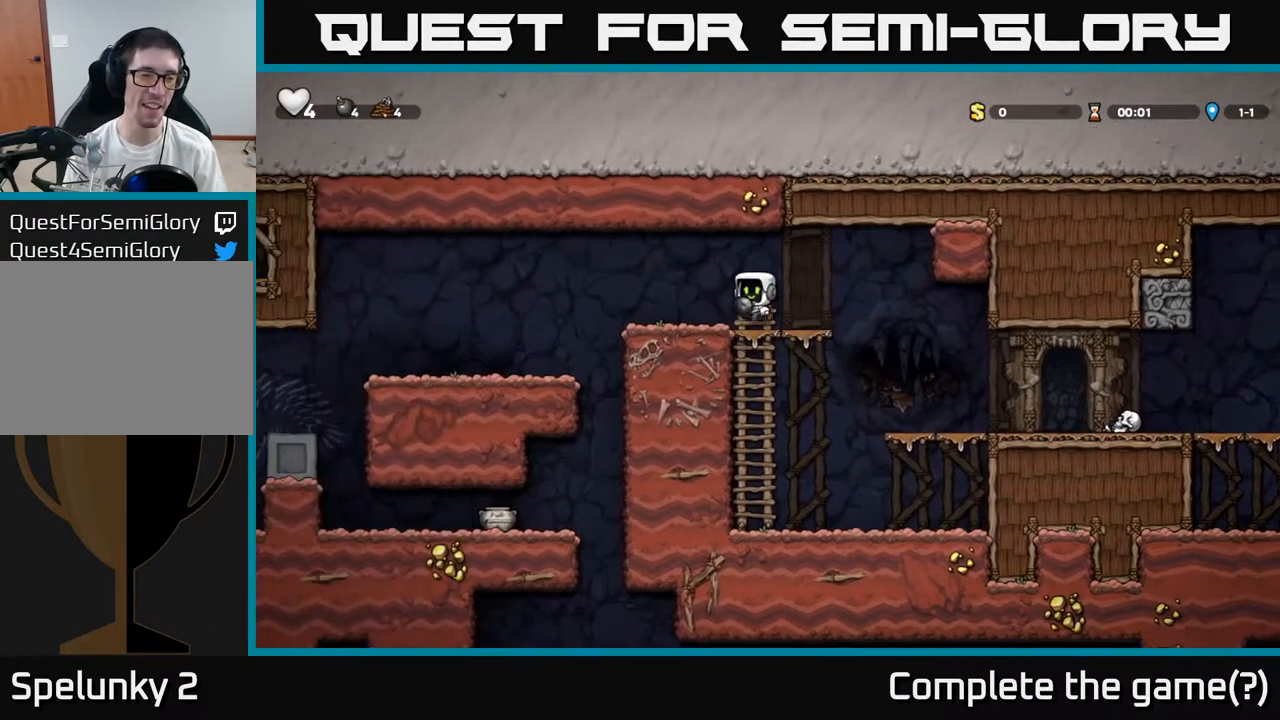
{"buttons": [], "left_stick": "left", "events": [[67, "A", "up"], [67, "left_stick", "left"], [150, "left_stick", "center"], [300, "left_stick", "left"], [383, "A", "down"], [433, "A", "up"]]}
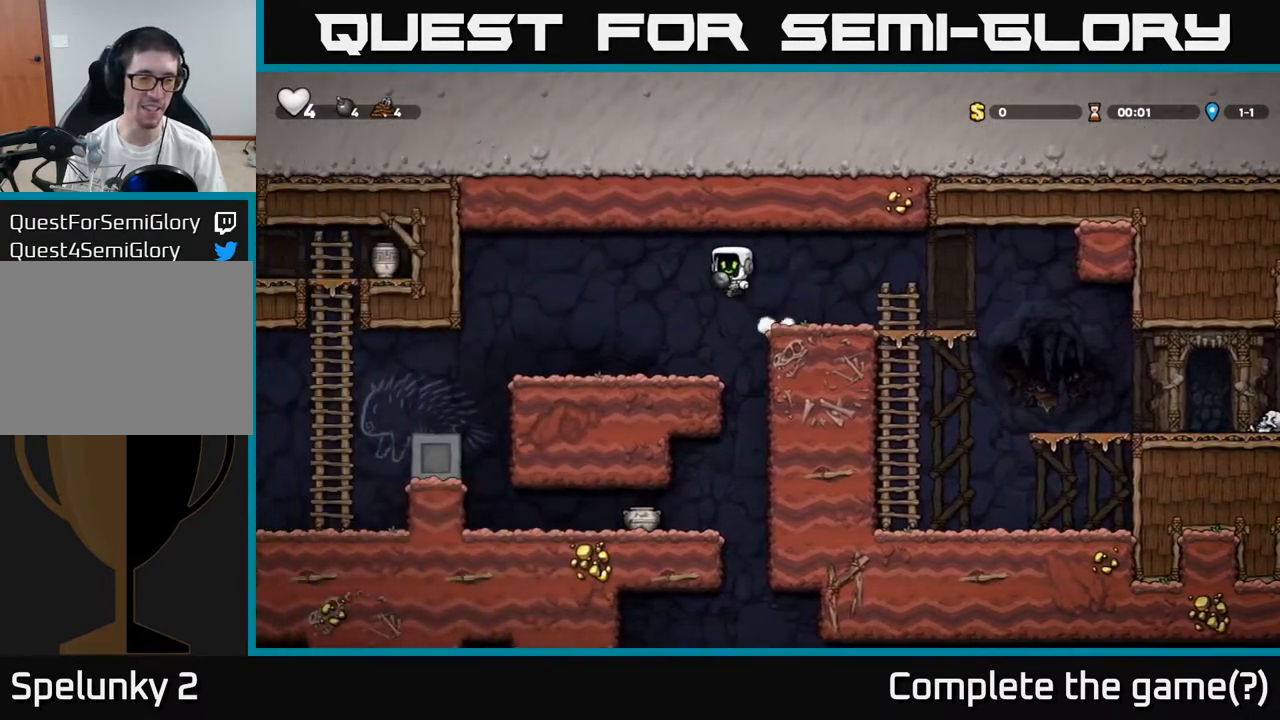
{"buttons": [], "left_stick": "left", "events": []}
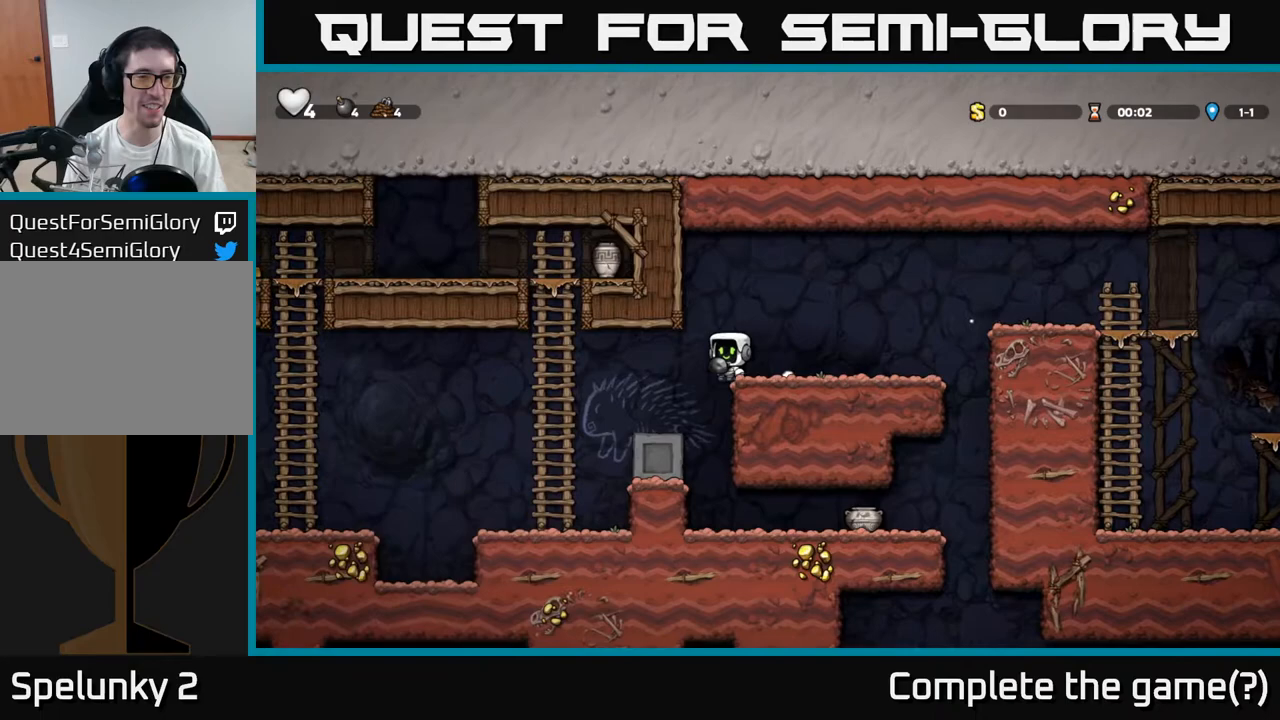
{"buttons": [], "left_stick": "up-right", "events": [[150, "left_stick", "up"], [300, "left_stick", "up-right"]]}
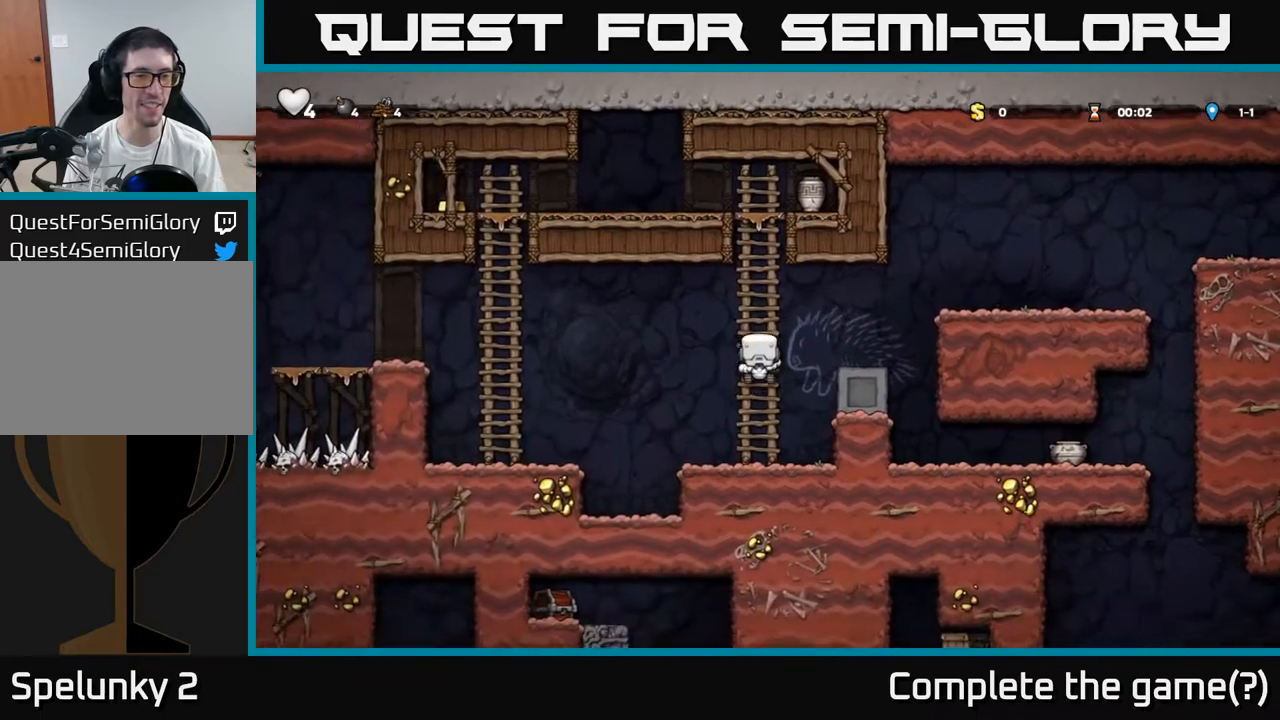
{"buttons": ["A"], "left_stick": "up-right", "events": [[450, "A", "down"]]}
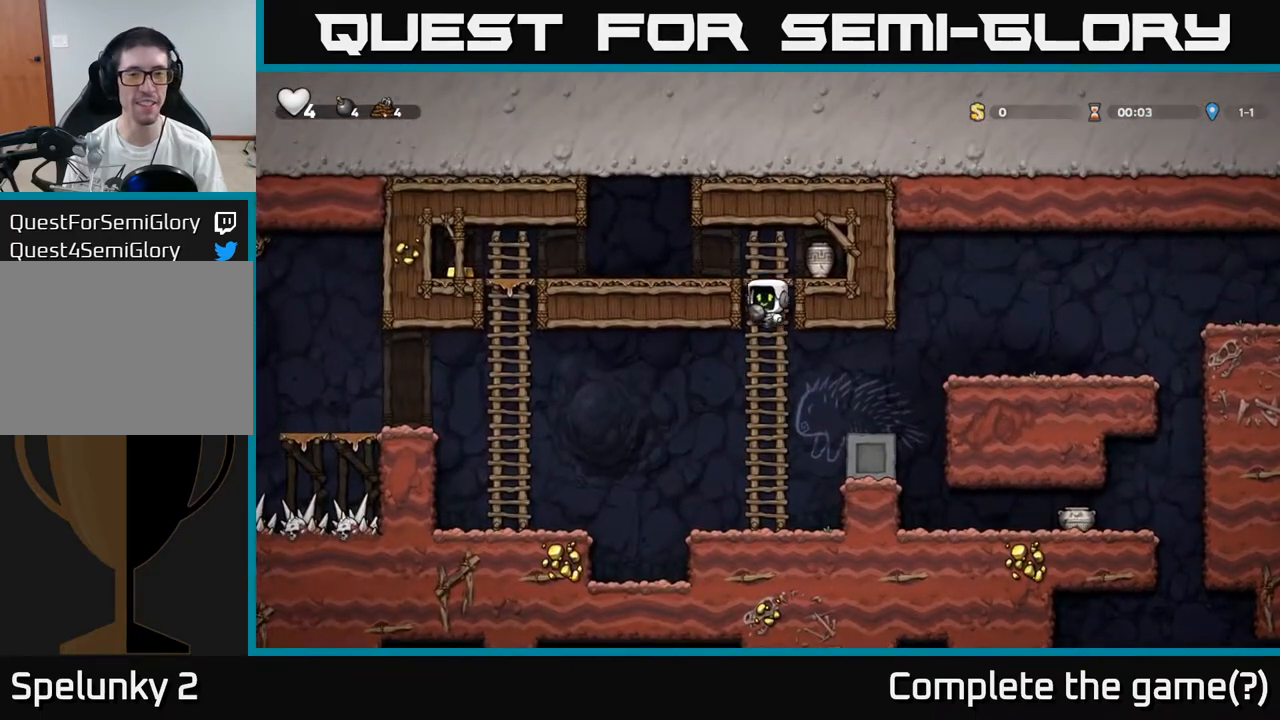
{"buttons": [], "left_stick": "left", "events": [[33, "left_stick", "up"], [150, "A", "up"], [317, "left_stick", "right"], [383, "X", "down"], [433, "X", "up"], [450, "left_stick", "left"]]}
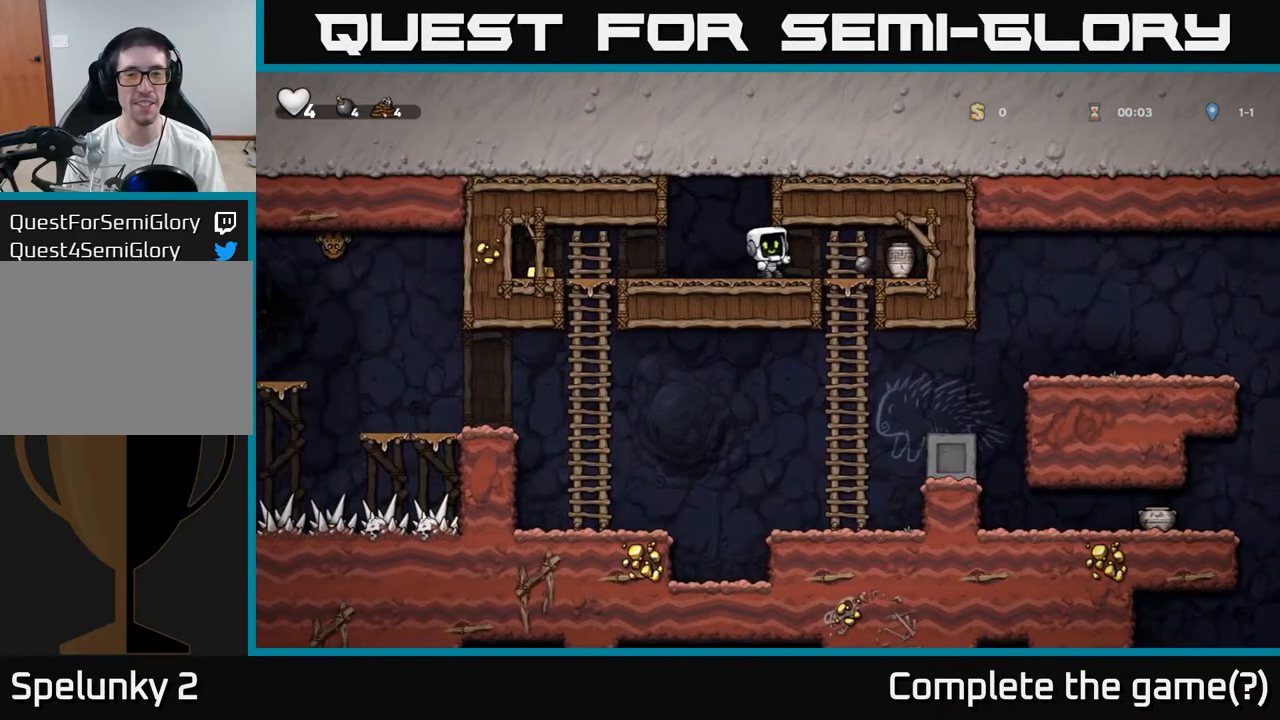
{"buttons": [], "left_stick": "up", "events": [[283, "left_stick", "up"]]}
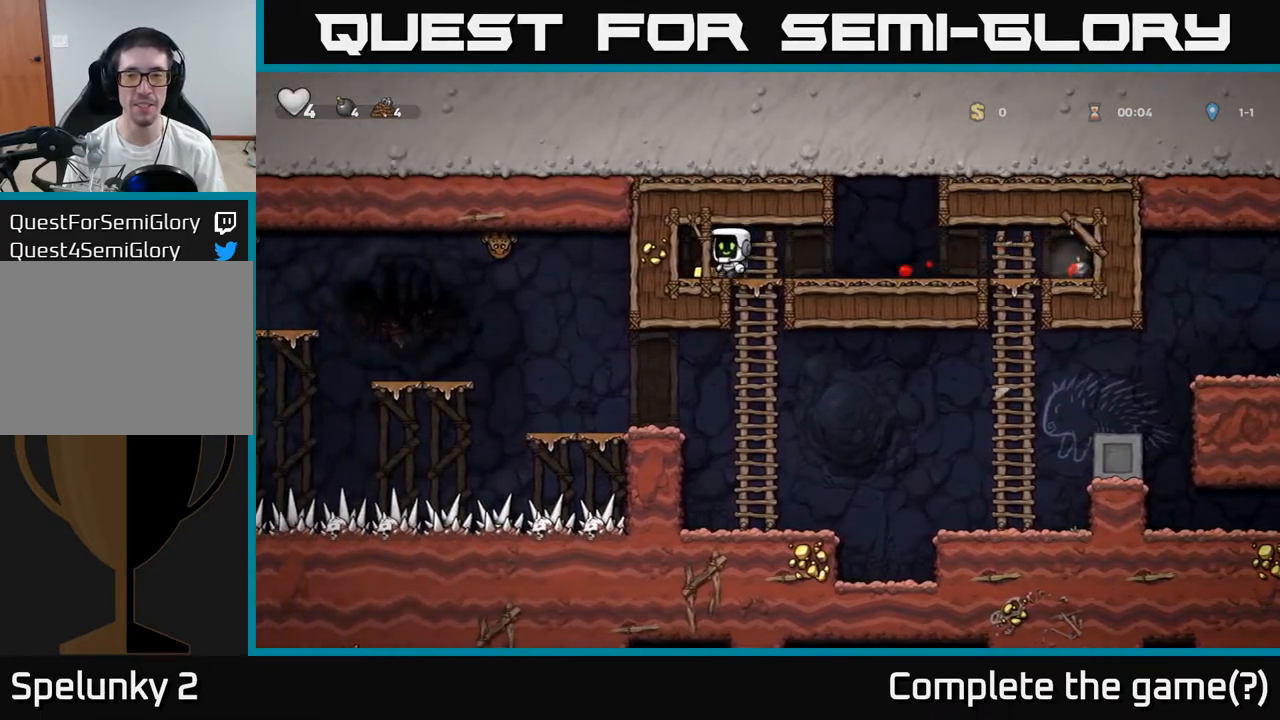
{"buttons": [], "left_stick": "right", "events": [[83, "left_stick", "right"]]}